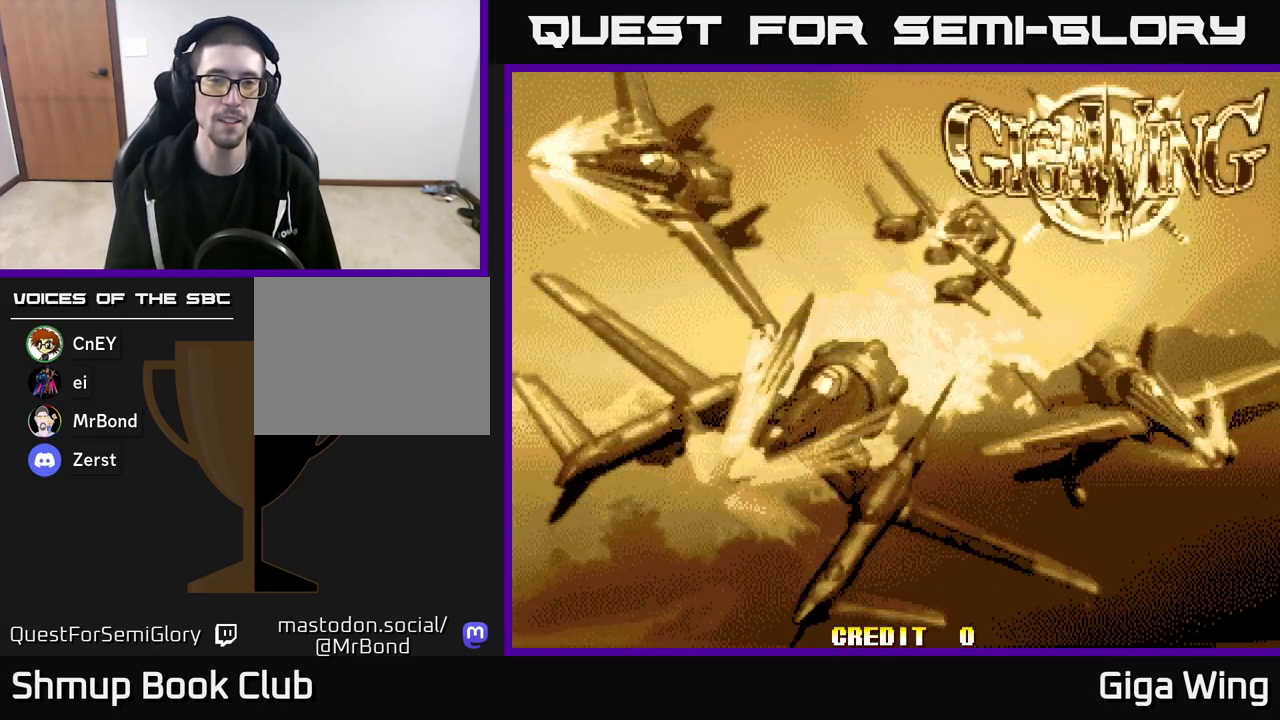
Gameplay with a controller (Xbox layout); each line is a JSON object with the inputs held at the frame after it. "events" lists button and stick changes between this image and that frame as [ms after this image, input, new state], when the widget could be followed in between.
{"buttons": [], "left_stick": "center", "right_stick": "center", "events": []}
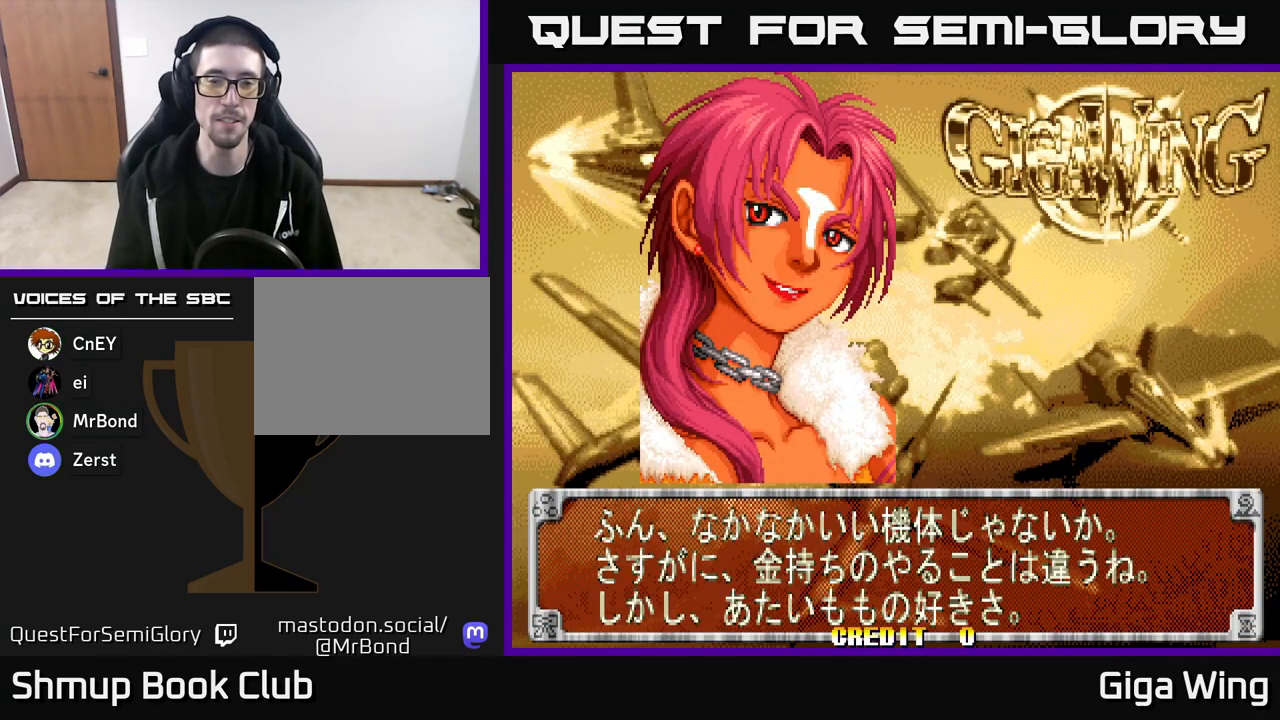
{"buttons": [], "left_stick": "center", "right_stick": "center", "events": [[233, "A", "down"], [417, "A", "up"]]}
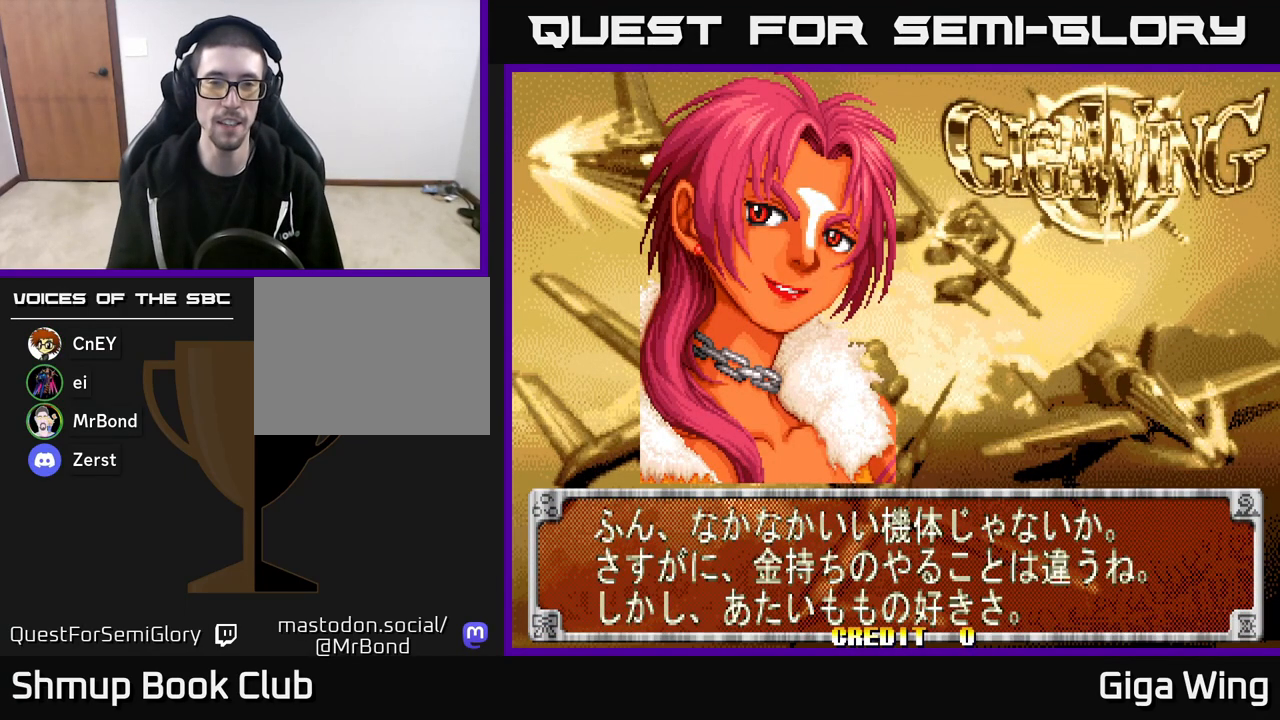
{"buttons": ["R2"], "left_stick": "center", "right_stick": "center", "events": [[250, "R2", "down"]]}
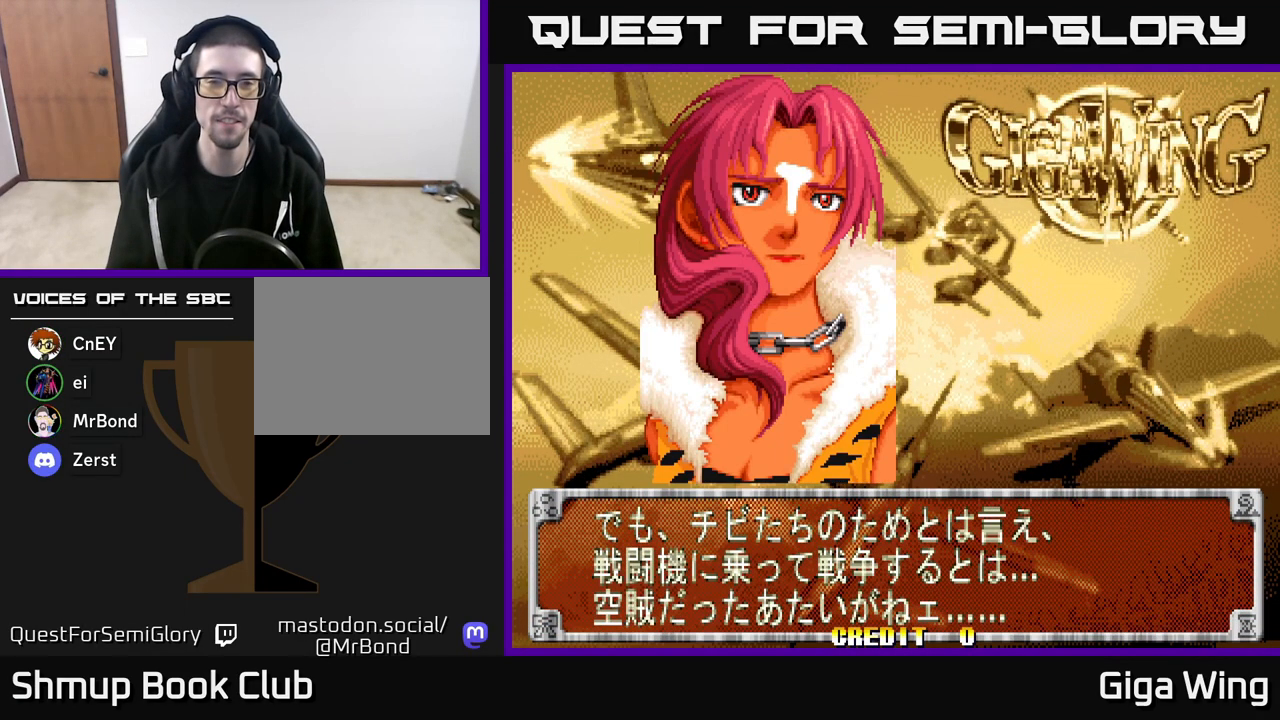
{"buttons": ["R2"], "left_stick": "center", "right_stick": "center", "events": []}
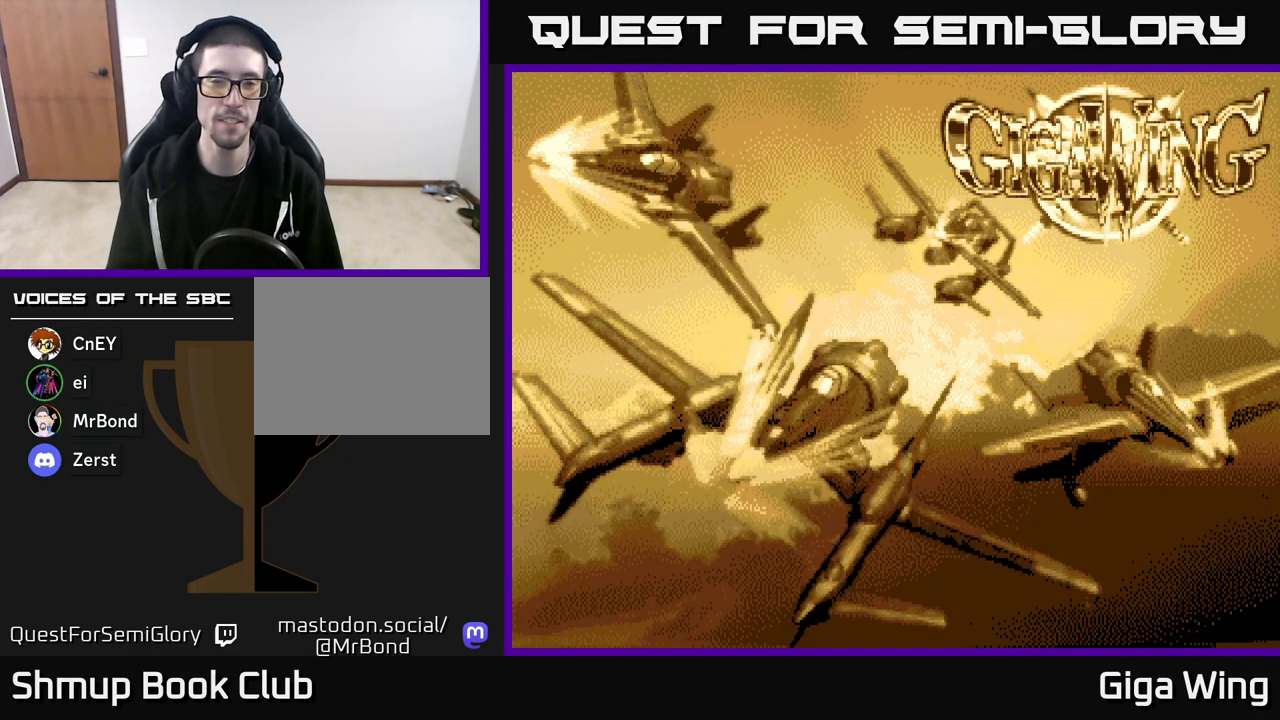
{"buttons": [], "left_stick": "center", "right_stick": "center", "events": [[383, "R2", "up"]]}
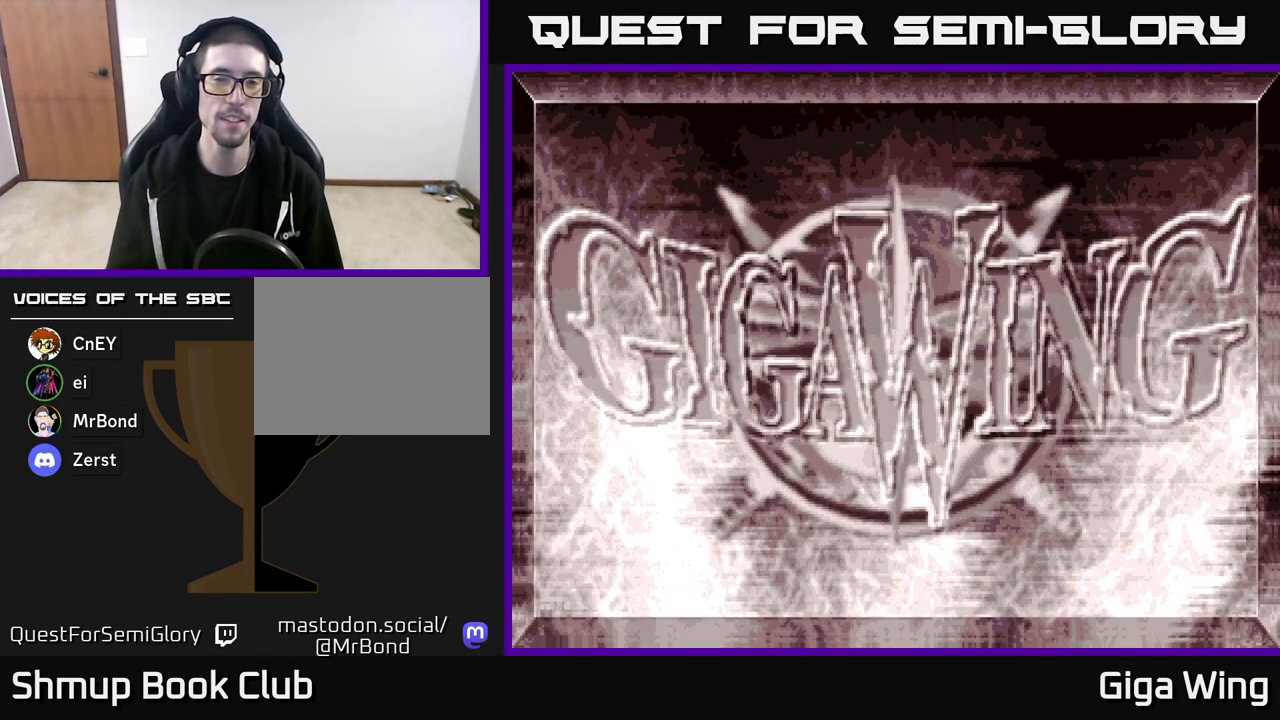
{"buttons": [], "left_stick": "center", "right_stick": "center", "events": []}
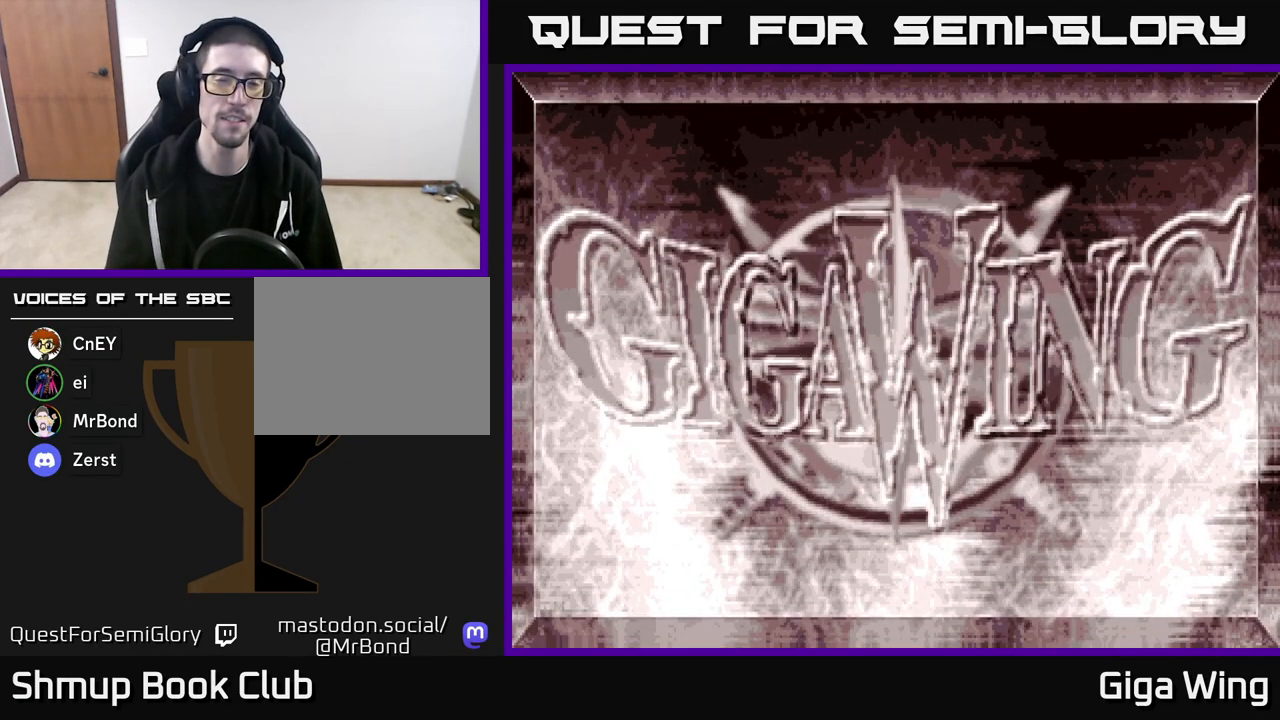
{"buttons": [], "left_stick": "center", "right_stick": "center", "events": []}
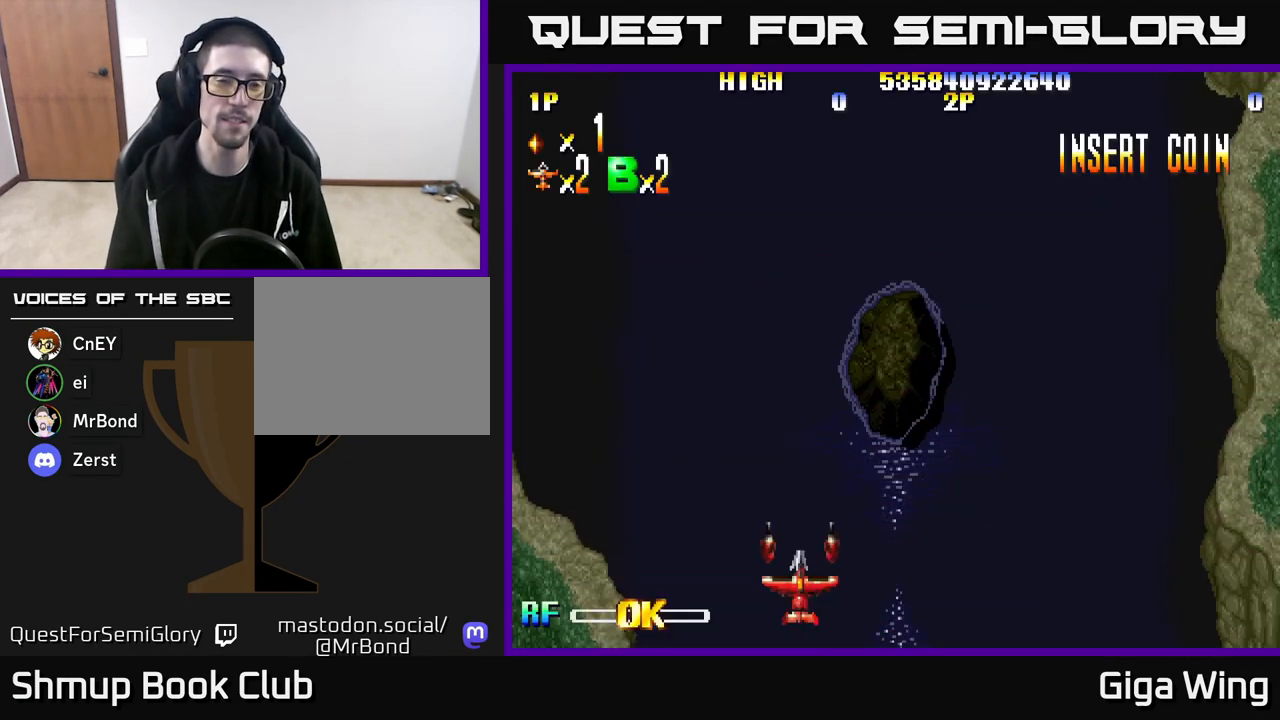
{"buttons": ["R2", "DPAD_RIGHT"], "left_stick": "center", "right_stick": "center", "events": [[200, "R2", "down"], [300, "DPAD_RIGHT", "down"]]}
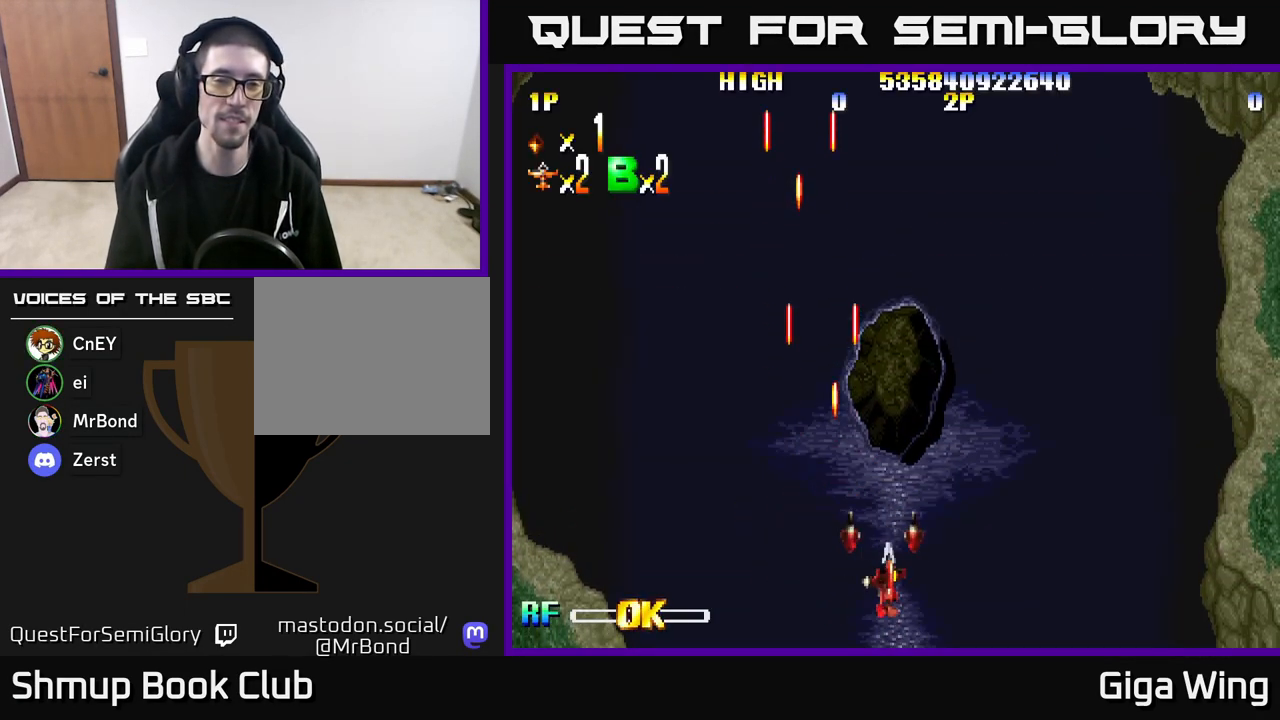
{"buttons": ["R2"], "left_stick": "center", "right_stick": "center", "events": [[67, "DPAD_RIGHT", "up"]]}
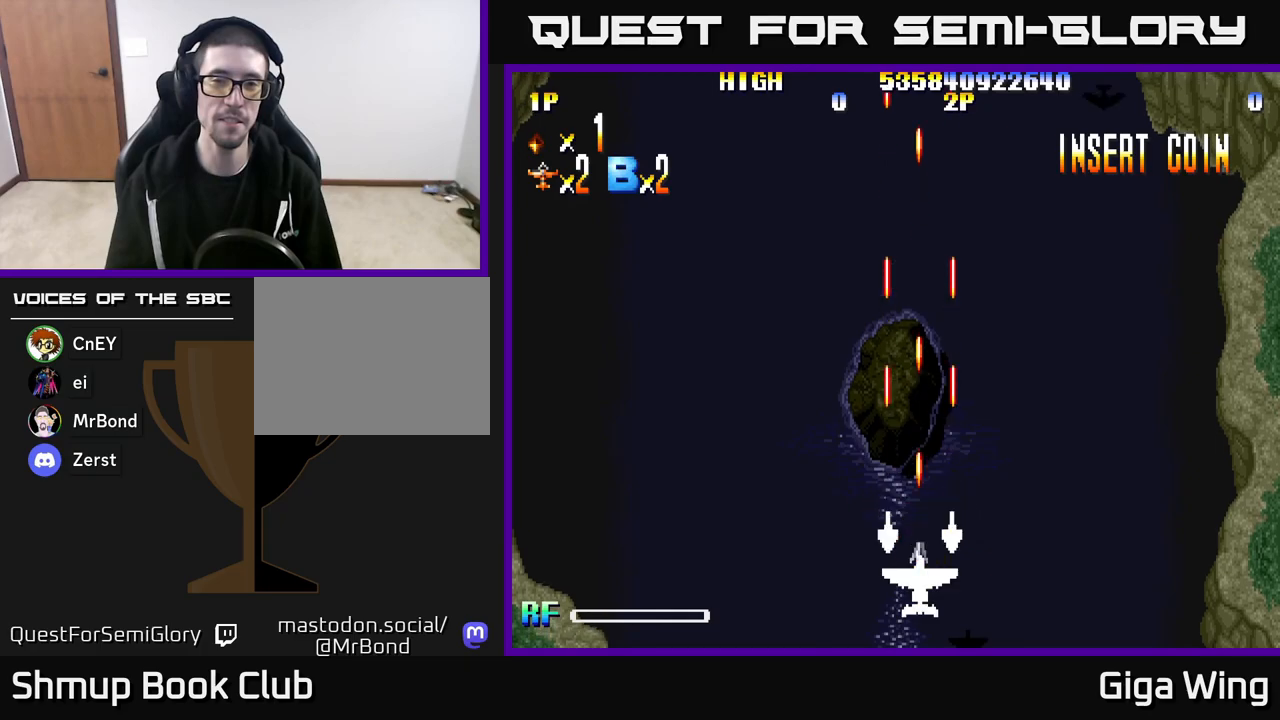
{"buttons": ["R2"], "left_stick": "center", "right_stick": "center", "events": [[100, "DPAD_UP", "down"], [350, "DPAD_UP", "up"]]}
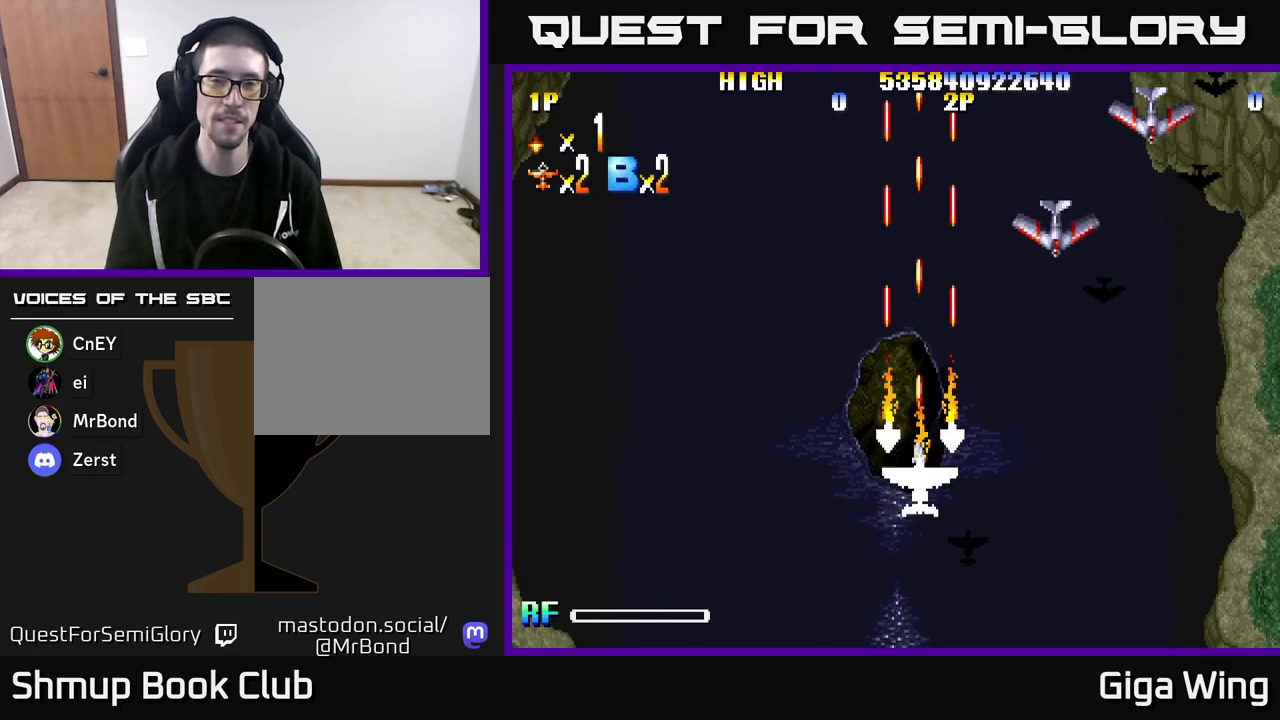
{"buttons": ["R2", "DPAD_RIGHT"], "left_stick": "center", "right_stick": "center", "events": [[33, "DPAD_RIGHT", "down"]]}
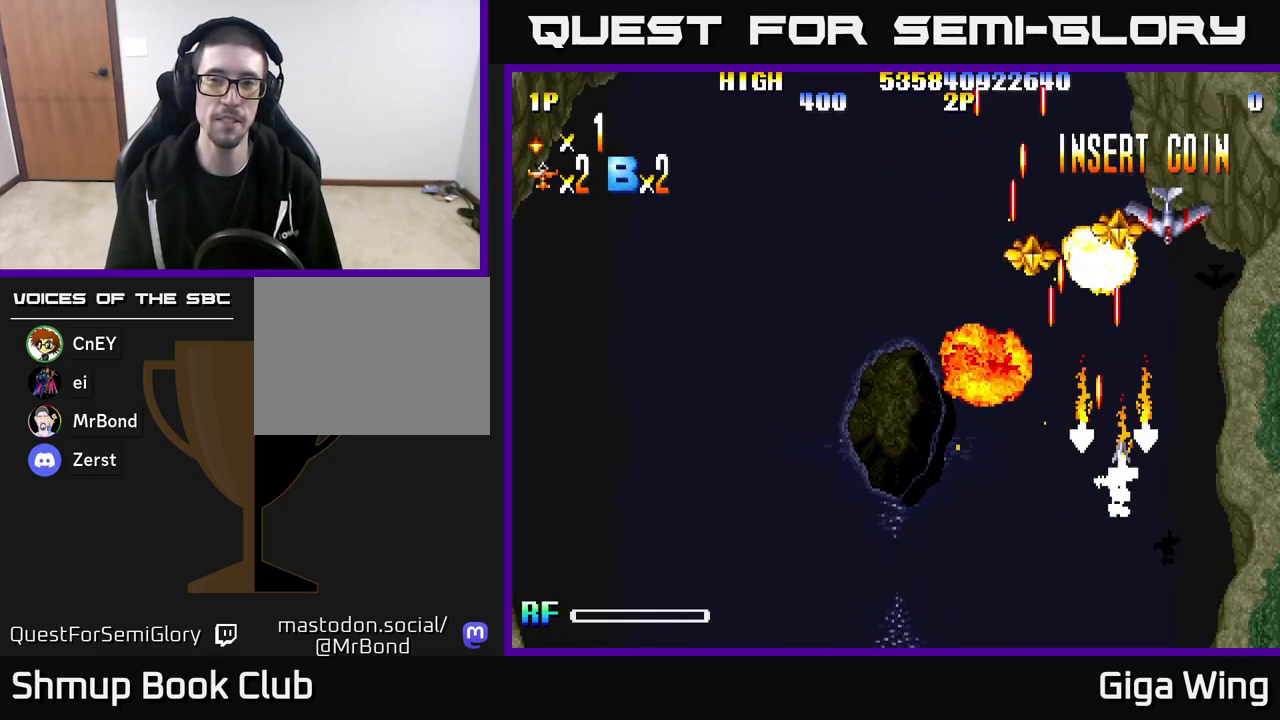
{"buttons": ["R2", "DPAD_UP", "DPAD_LEFT"], "left_stick": "center", "right_stick": "center", "events": [[150, "DPAD_UP", "down"], [267, "DPAD_RIGHT", "up"], [367, "DPAD_LEFT", "down"]]}
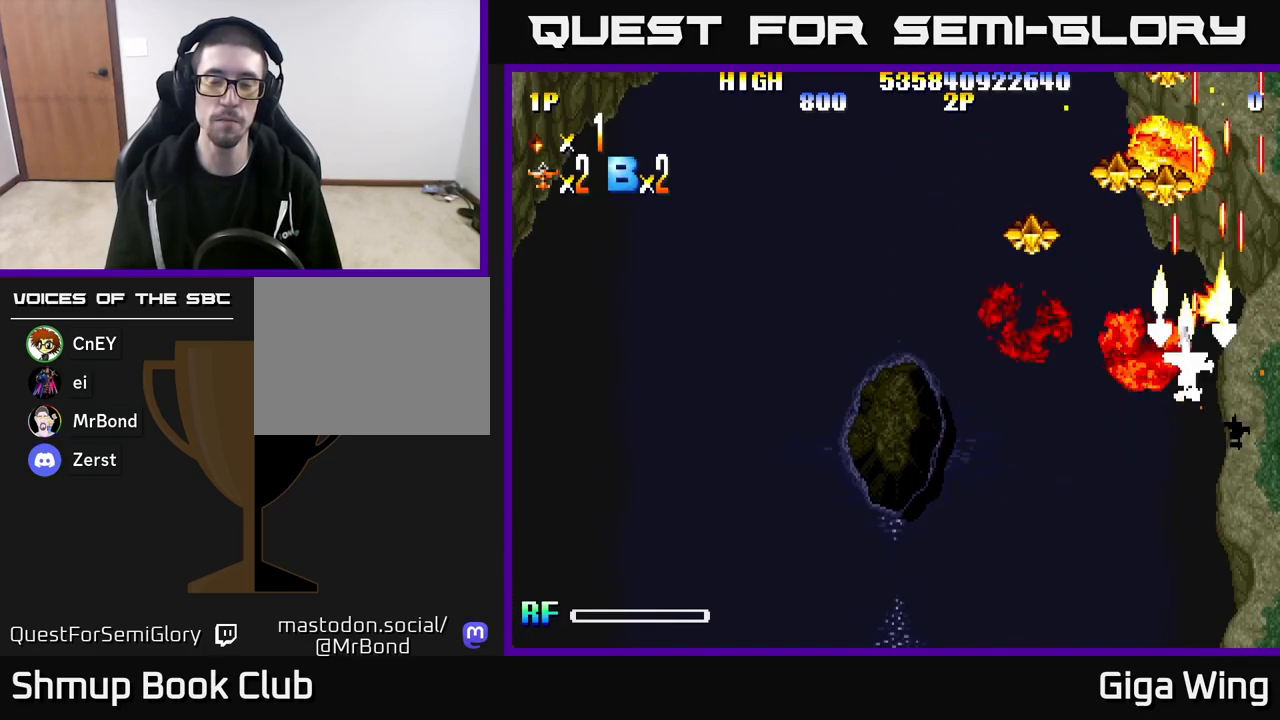
{"buttons": ["R2", "DPAD_RIGHT"], "left_stick": "center", "right_stick": "center", "events": [[83, "DPAD_UP", "up"], [267, "DPAD_UP", "down"], [300, "DPAD_LEFT", "up"], [400, "DPAD_RIGHT", "down"], [467, "DPAD_UP", "up"]]}
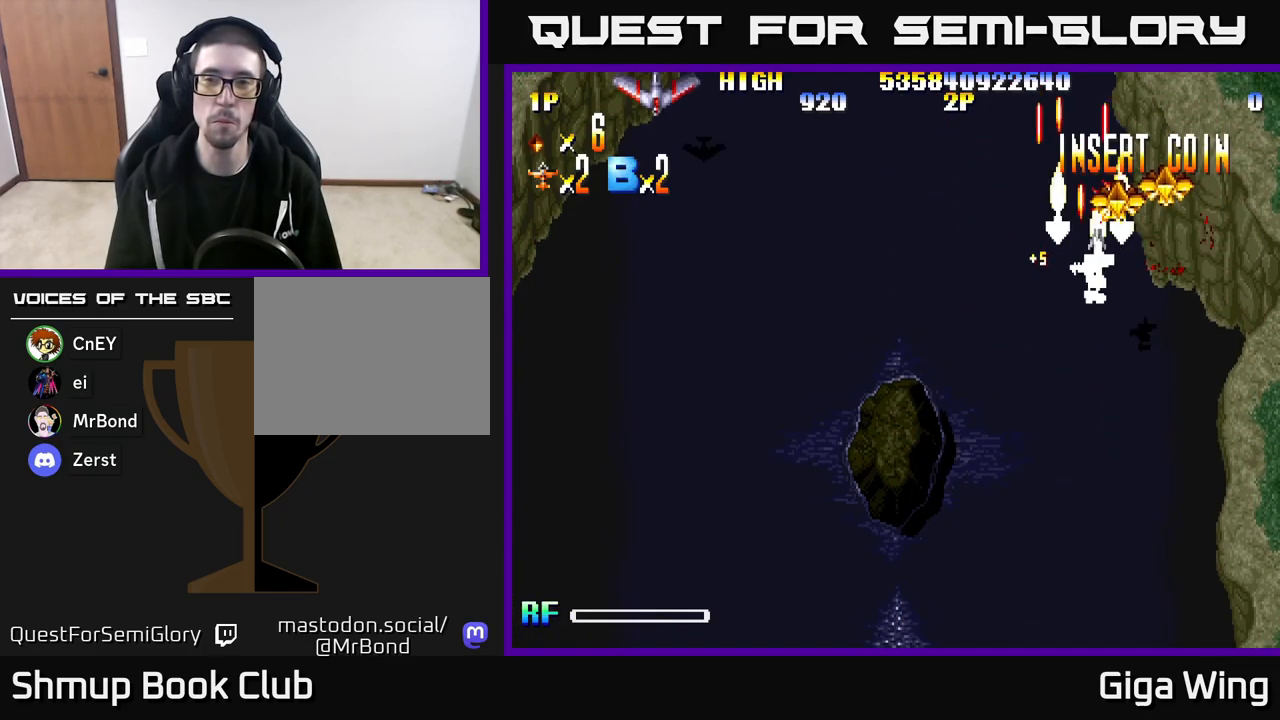
{"buttons": ["R2", "DPAD_DOWN"], "left_stick": "center", "right_stick": "center", "events": [[150, "DPAD_UP", "down"], [250, "DPAD_RIGHT", "up"], [283, "DPAD_UP", "up"], [300, "DPAD_LEFT", "down"], [417, "DPAD_DOWN", "down"], [467, "DPAD_LEFT", "up"]]}
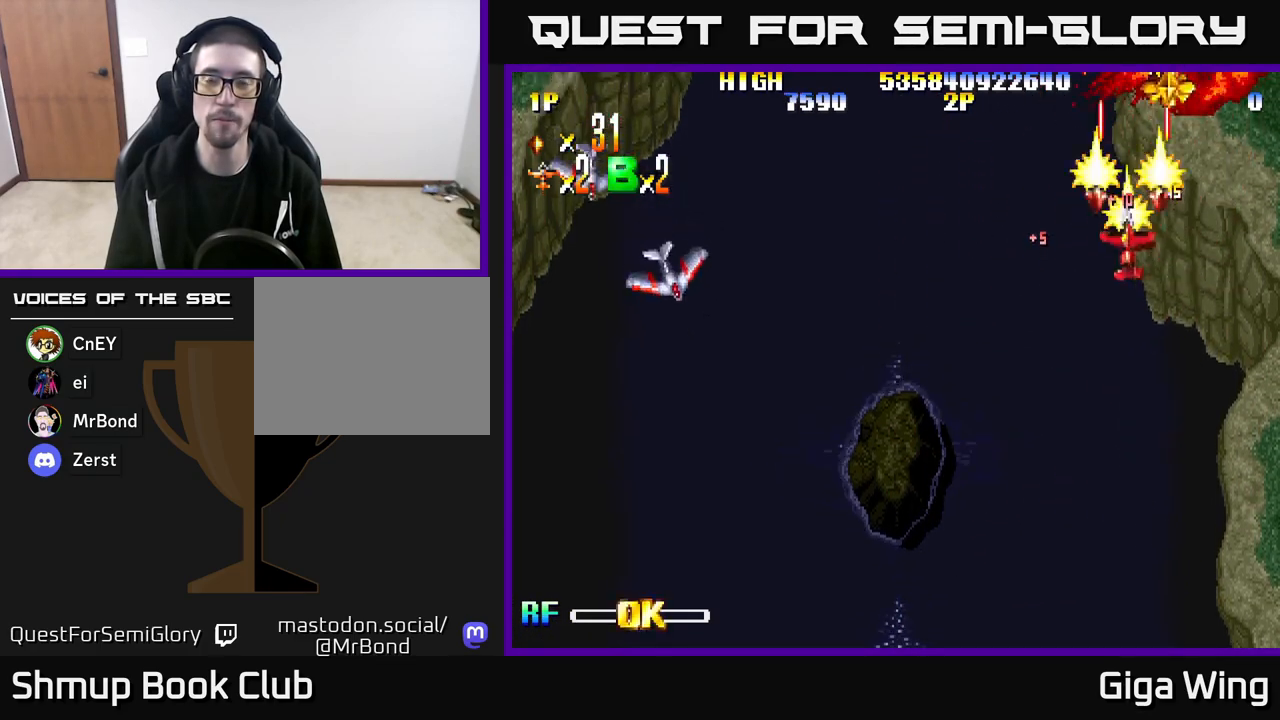
{"buttons": ["R2", "DPAD_UP"], "left_stick": "center", "right_stick": "center", "events": [[50, "DPAD_RIGHT", "down"], [233, "DPAD_RIGHT", "up"], [250, "DPAD_DOWN", "up"], [350, "DPAD_UP", "down"]]}
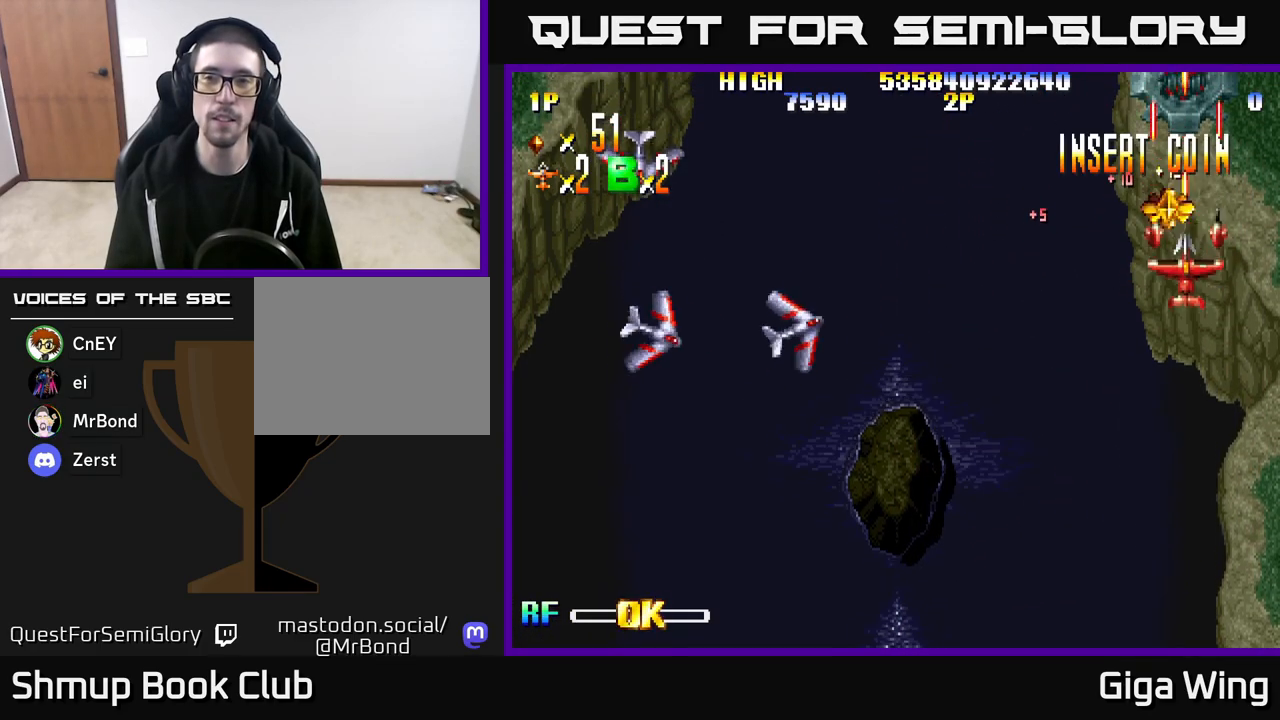
{"buttons": ["R2", "DPAD_LEFT"], "left_stick": "center", "right_stick": "center", "events": [[217, "DPAD_UP", "up"], [450, "DPAD_LEFT", "down"]]}
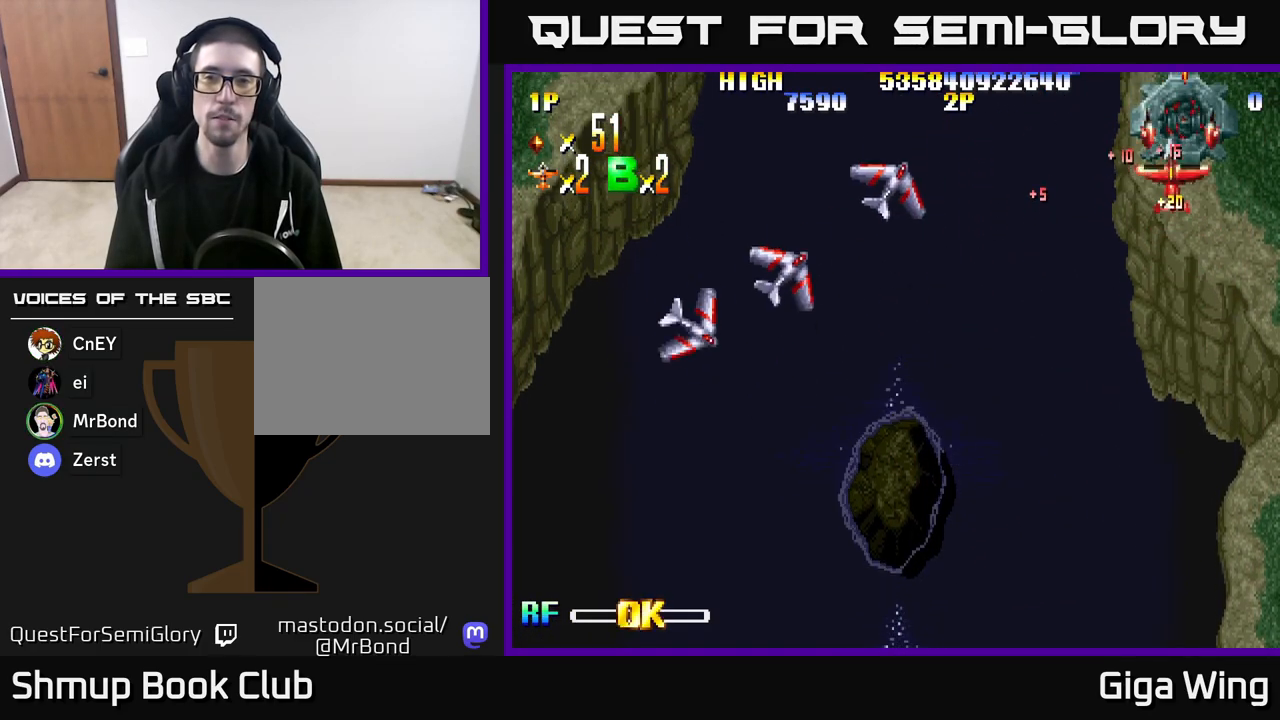
{"buttons": ["R2", "DPAD_DOWN"], "left_stick": "center", "right_stick": "center", "events": [[33, "DPAD_DOWN", "down"], [500, "DPAD_LEFT", "up"]]}
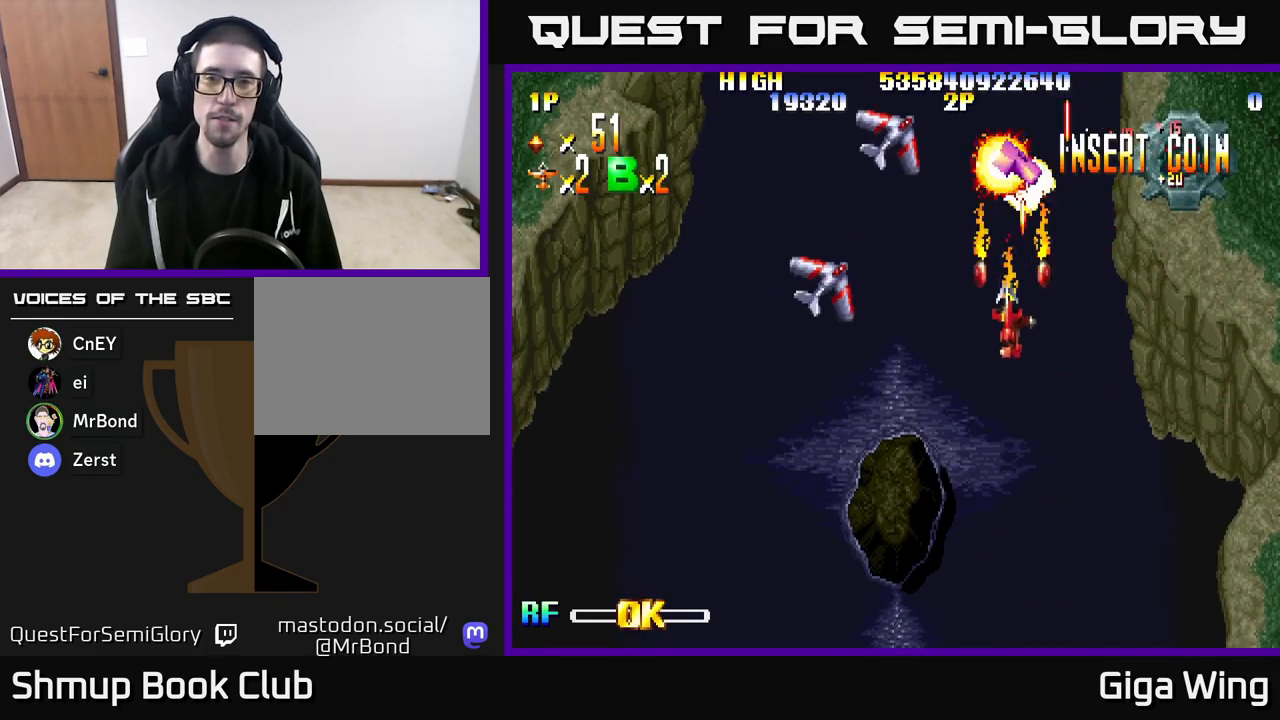
{"buttons": ["R2", "DPAD_UP", "DPAD_RIGHT"], "left_stick": "center", "right_stick": "center", "events": [[67, "DPAD_LEFT", "down"], [350, "DPAD_LEFT", "up"], [383, "DPAD_RIGHT", "down"], [400, "DPAD_DOWN", "up"], [433, "DPAD_UP", "down"]]}
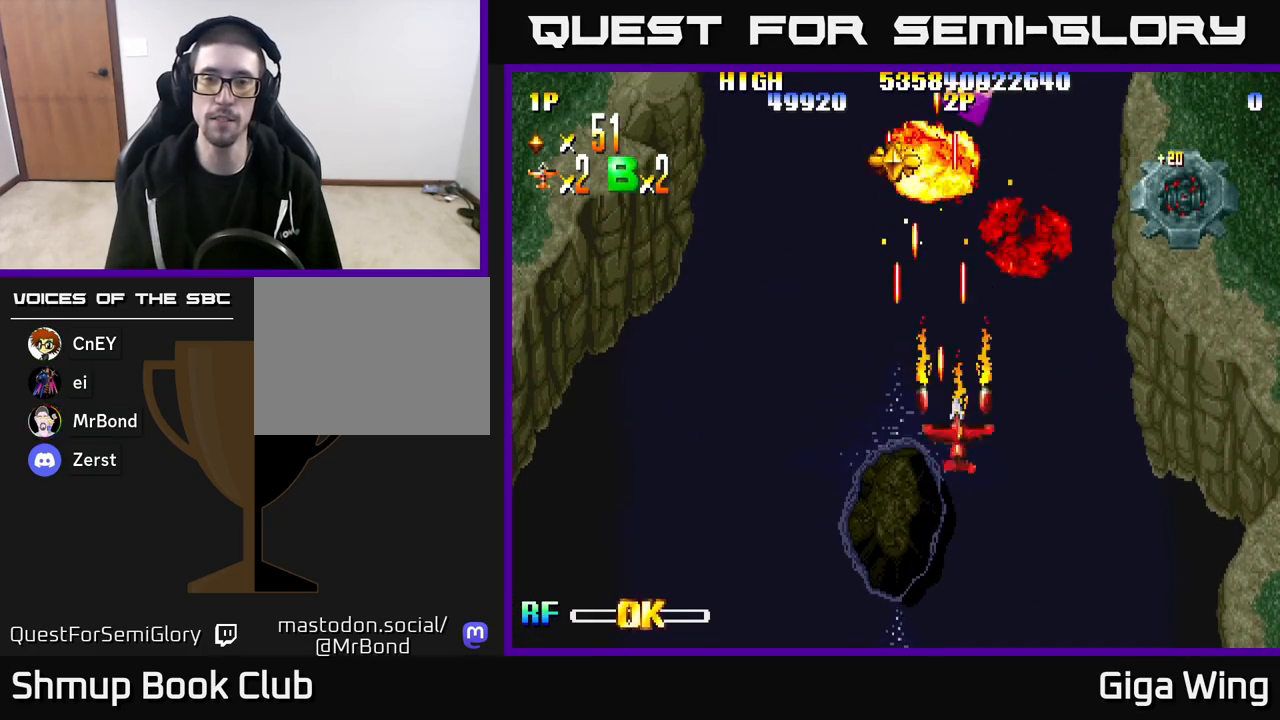
{"buttons": ["R2", "DPAD_UP", "DPAD_LEFT"], "left_stick": "center", "right_stick": "center", "events": [[200, "DPAD_RIGHT", "up"], [283, "DPAD_LEFT", "down"]]}
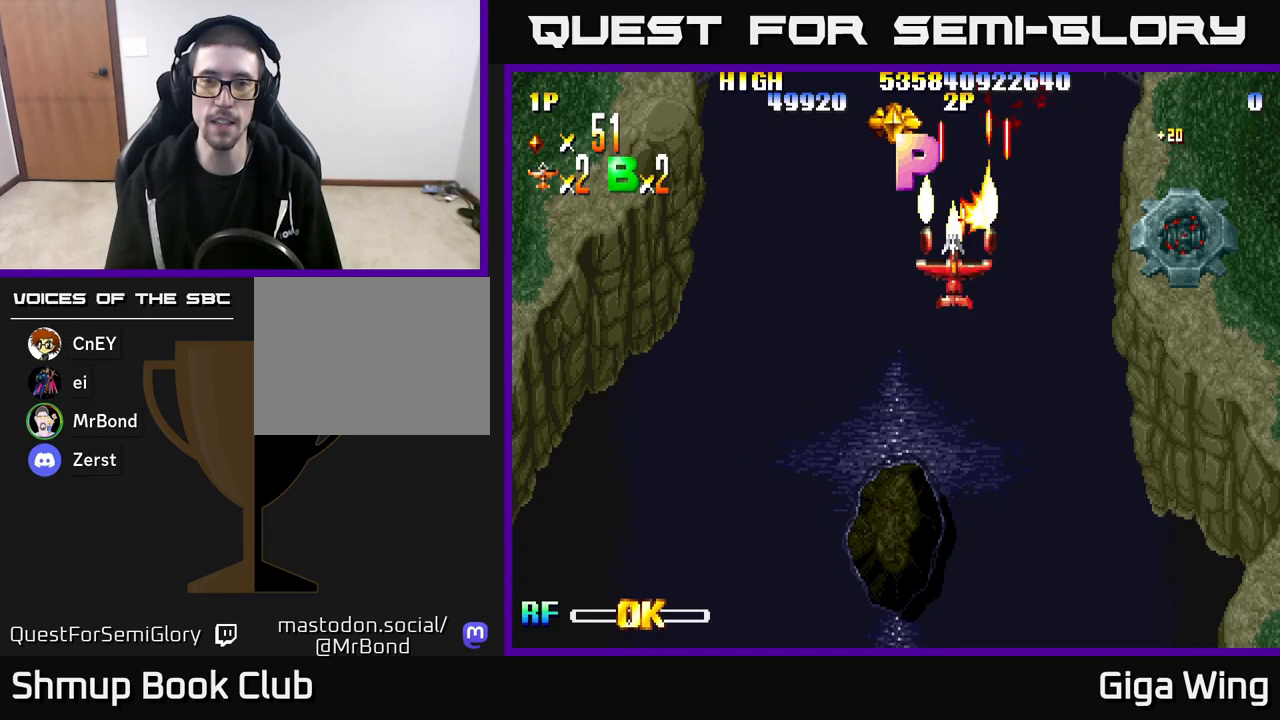
{"buttons": ["R2", "DPAD_DOWN", "DPAD_RIGHT"], "left_stick": "center", "right_stick": "center", "events": [[217, "DPAD_LEFT", "up"], [283, "DPAD_RIGHT", "down"], [400, "DPAD_UP", "up"], [467, "DPAD_DOWN", "down"]]}
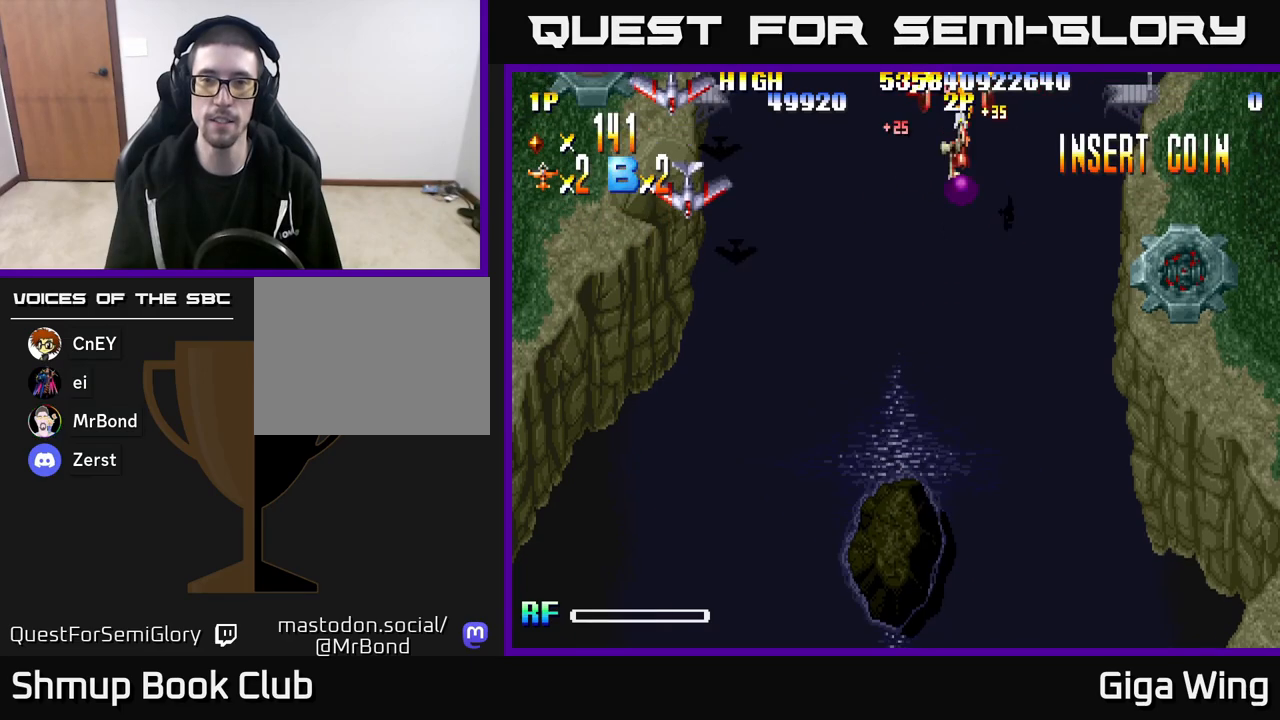
{"buttons": ["R2", "DPAD_DOWN"], "left_stick": "center", "right_stick": "center", "events": [[117, "DPAD_DOWN", "up"], [183, "DPAD_UP", "down"], [217, "DPAD_RIGHT", "up"], [267, "DPAD_UP", "up"], [283, "DPAD_LEFT", "down"], [300, "DPAD_DOWN", "down"], [367, "DPAD_LEFT", "up"]]}
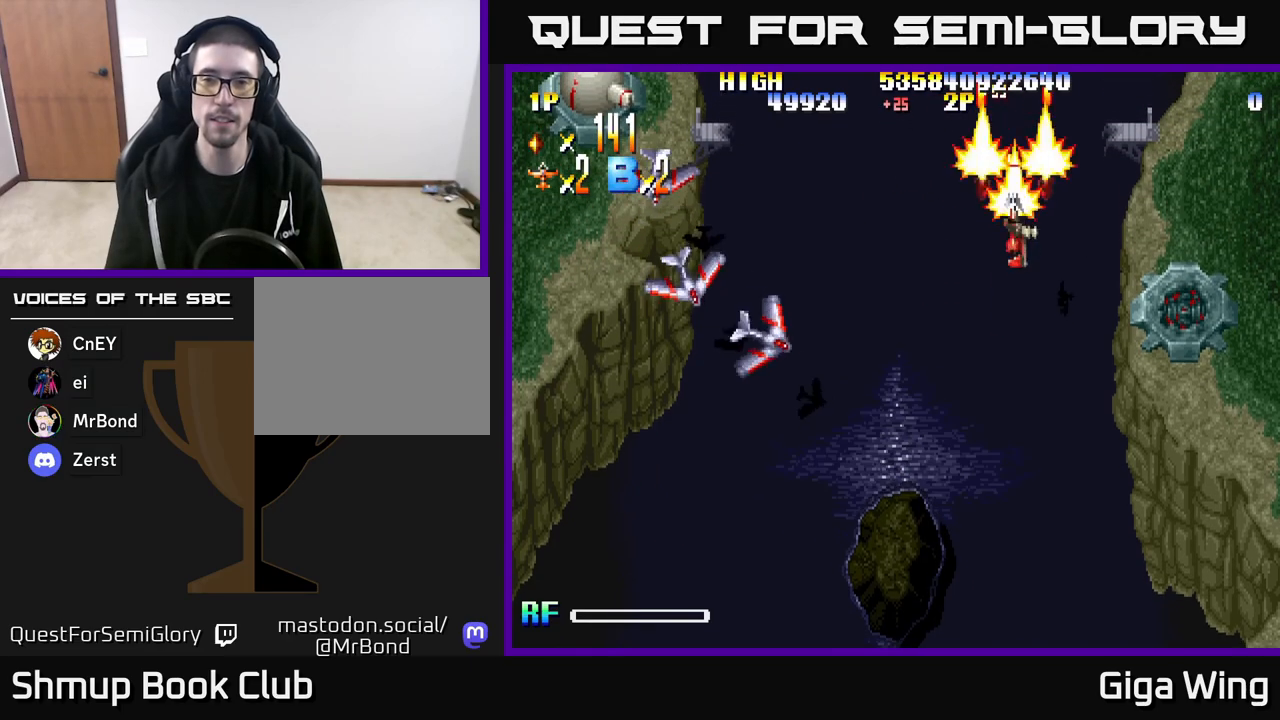
{"buttons": ["R2", "DPAD_DOWN", "DPAD_LEFT"], "left_stick": "center", "right_stick": "center", "events": [[283, "DPAD_LEFT", "down"]]}
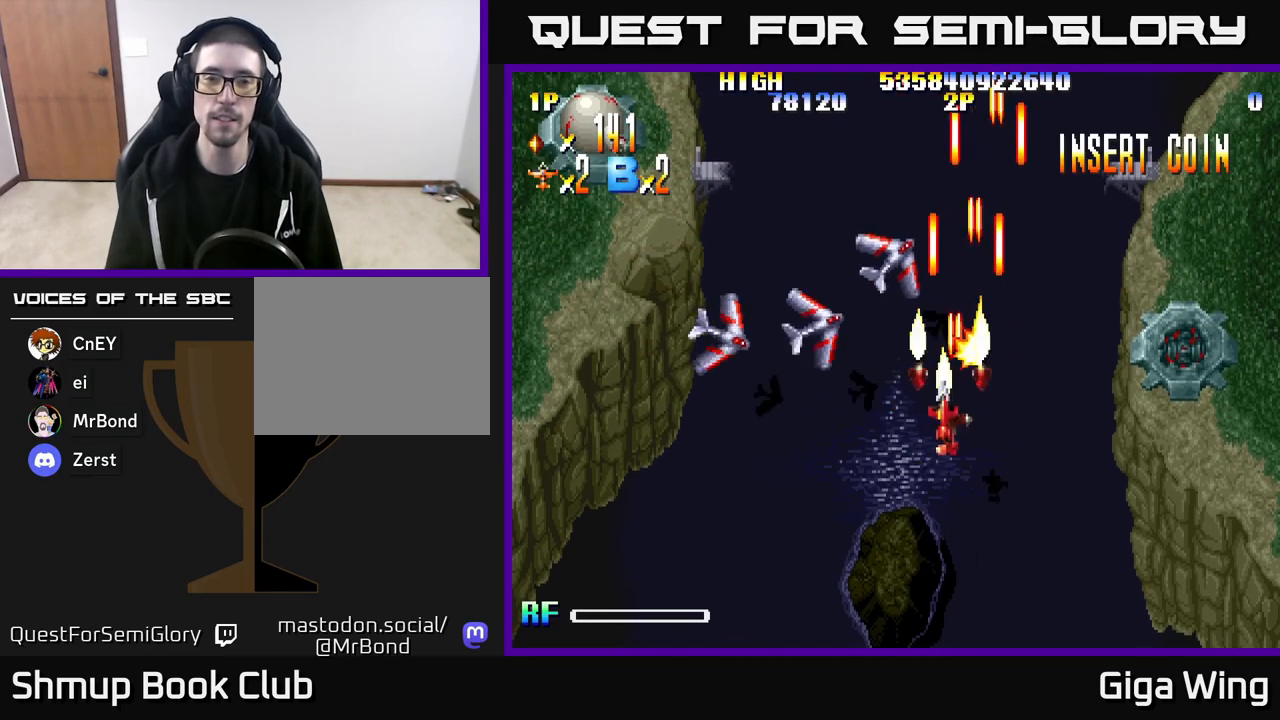
{"buttons": ["R2", "DPAD_UP"], "left_stick": "center", "right_stick": "center", "events": [[183, "DPAD_DOWN", "up"], [333, "DPAD_UP", "down"], [383, "DPAD_LEFT", "up"]]}
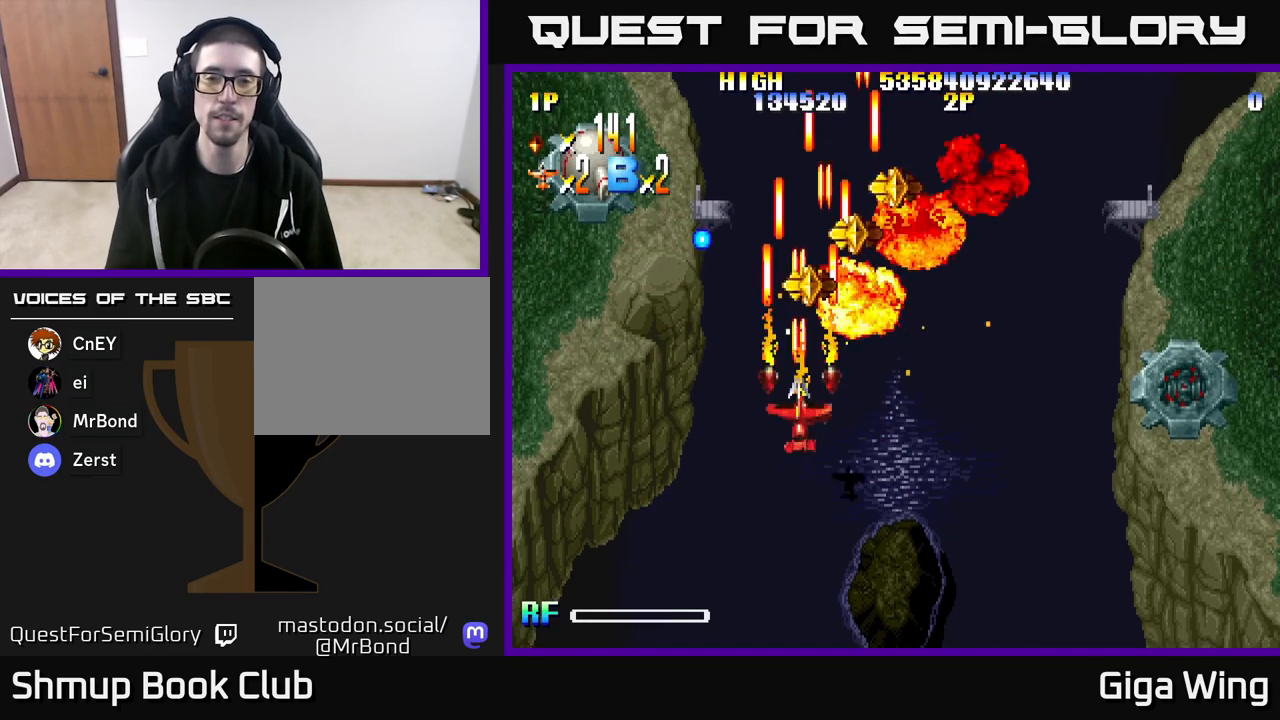
{"buttons": ["R2", "DPAD_LEFT"], "left_stick": "center", "right_stick": "center", "events": [[100, "DPAD_RIGHT", "down"], [333, "DPAD_RIGHT", "up"], [417, "DPAD_LEFT", "down"], [483, "DPAD_UP", "up"]]}
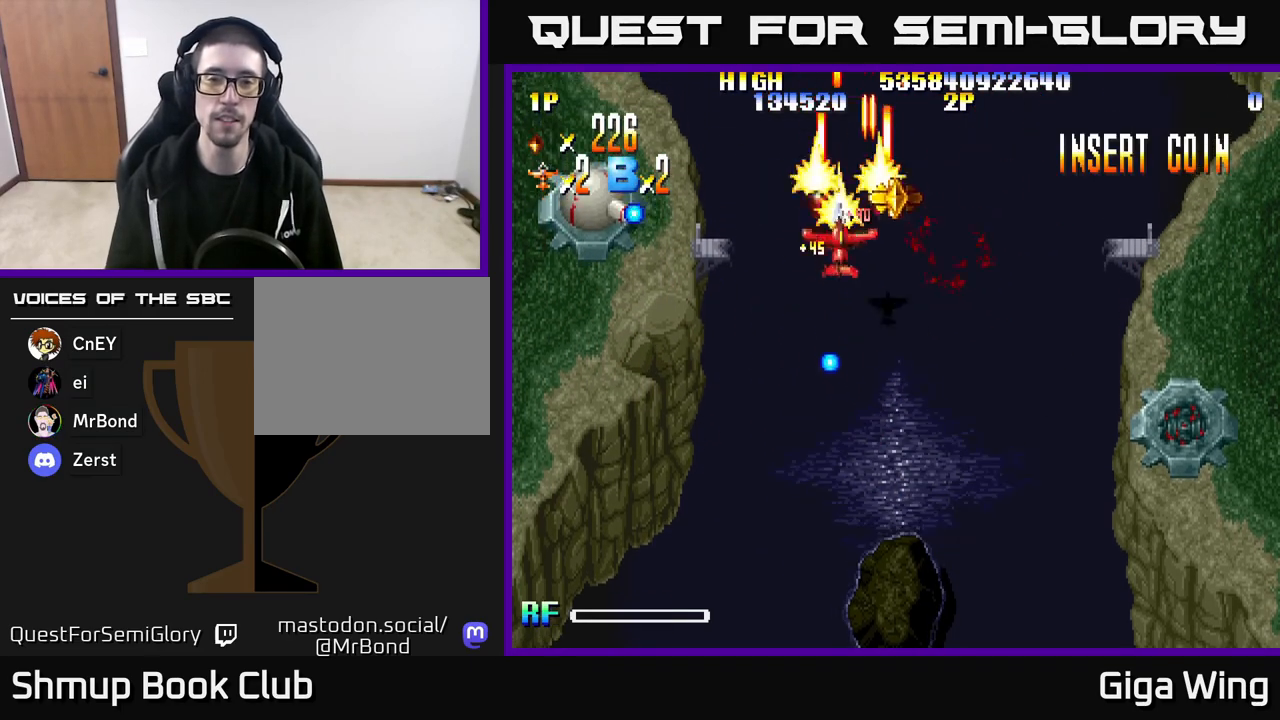
{"buttons": ["R2", "DPAD_DOWN", "DPAD_LEFT"], "left_stick": "center", "right_stick": "center", "events": [[100, "DPAD_DOWN", "down"], [100, "DPAD_LEFT", "up"], [133, "DPAD_RIGHT", "down"], [233, "DPAD_DOWN", "up"], [383, "DPAD_DOWN", "down"], [383, "DPAD_RIGHT", "up"], [467, "DPAD_LEFT", "down"]]}